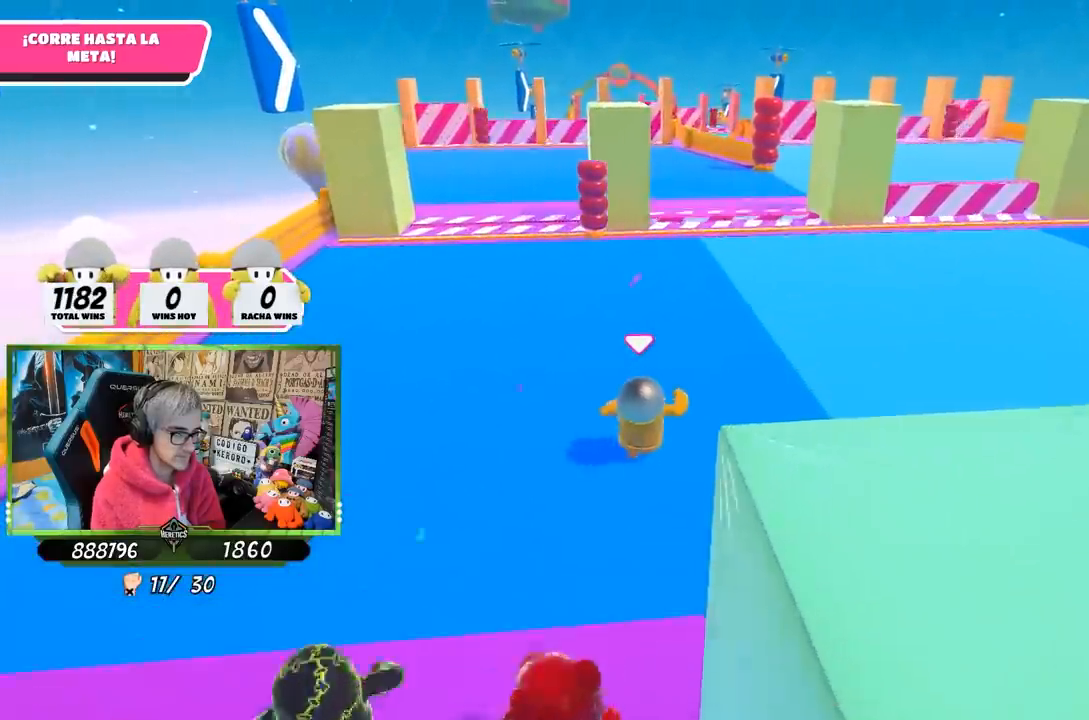
Gameplay with a controller (PlayStation layout); each line is a JSON object with the inputs held at the frame after it. "events" lists button and stick changes between this image and that frame as [ms after this image, input, new state], when the widget could be followed in between.
{"buttons": [], "left_stick": "up", "right_stick": "center", "events": []}
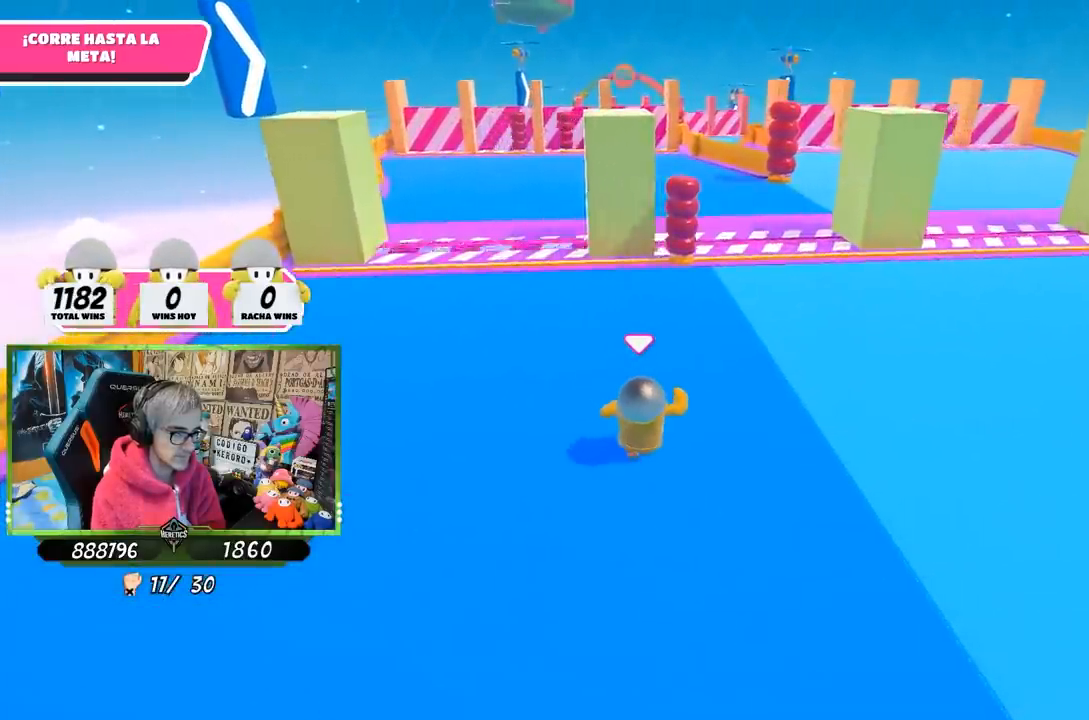
{"buttons": [], "left_stick": "up", "right_stick": "center", "events": []}
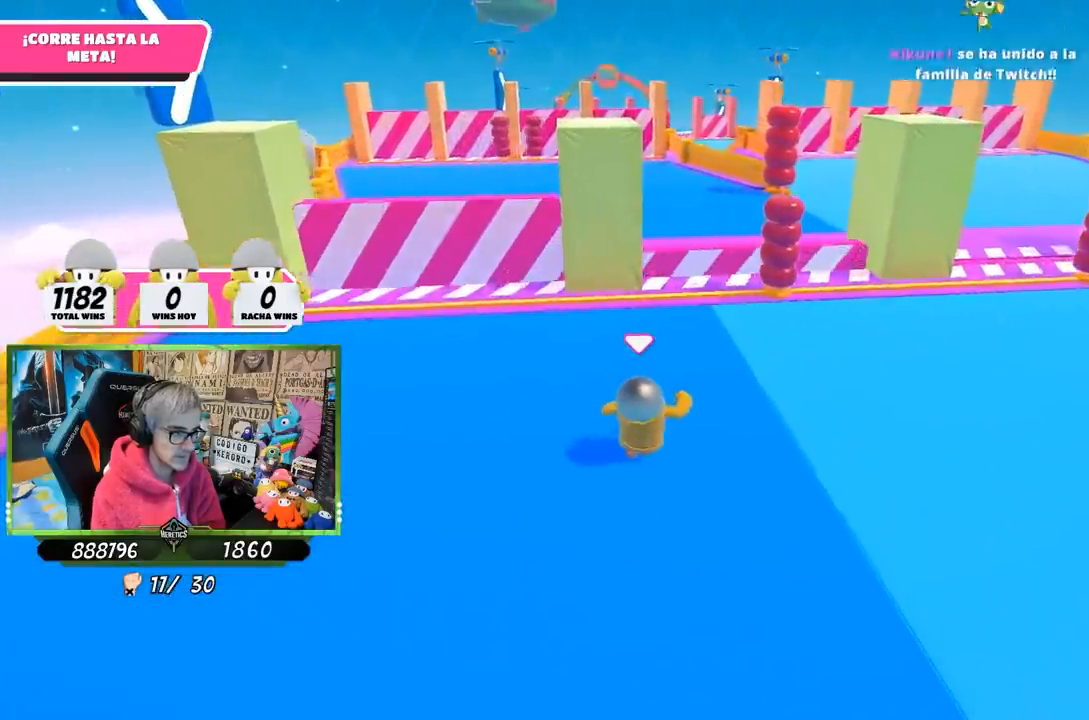
{"buttons": [], "left_stick": "up-left", "right_stick": "down-left", "events": [[200, "right_stick", "left"], [333, "left_stick", "up-left"], [450, "right_stick", "down-left"]]}
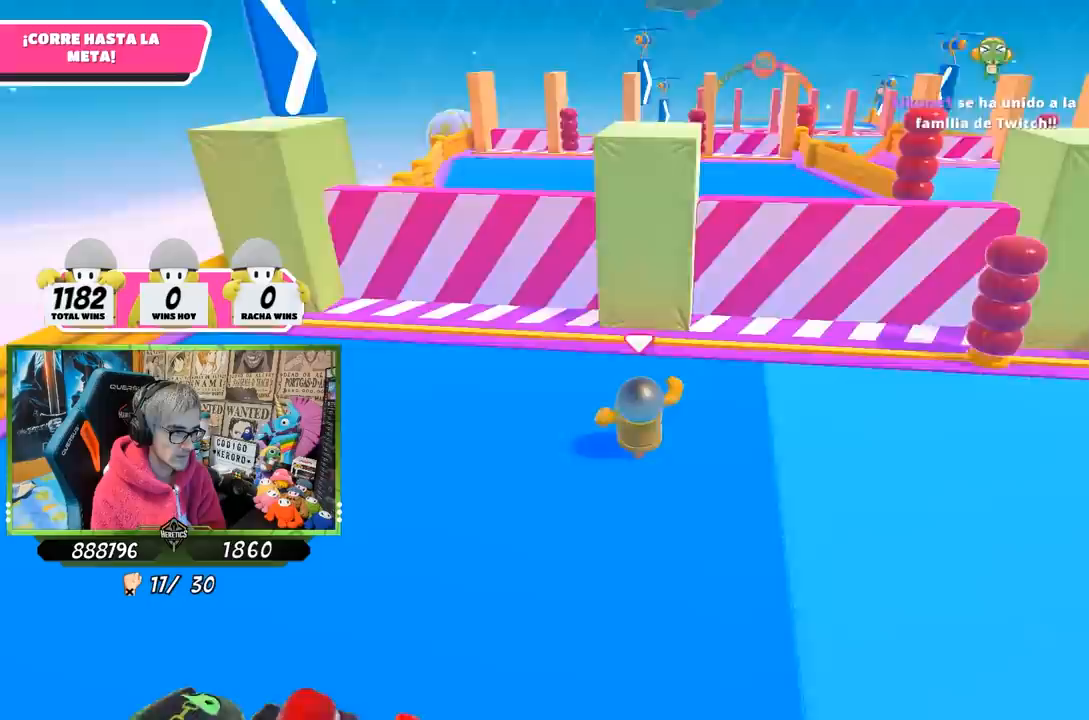
{"buttons": [], "left_stick": "up", "right_stick": "center", "events": [[167, "right_stick", "down"], [367, "right_stick", "center"], [417, "left_stick", "up"]]}
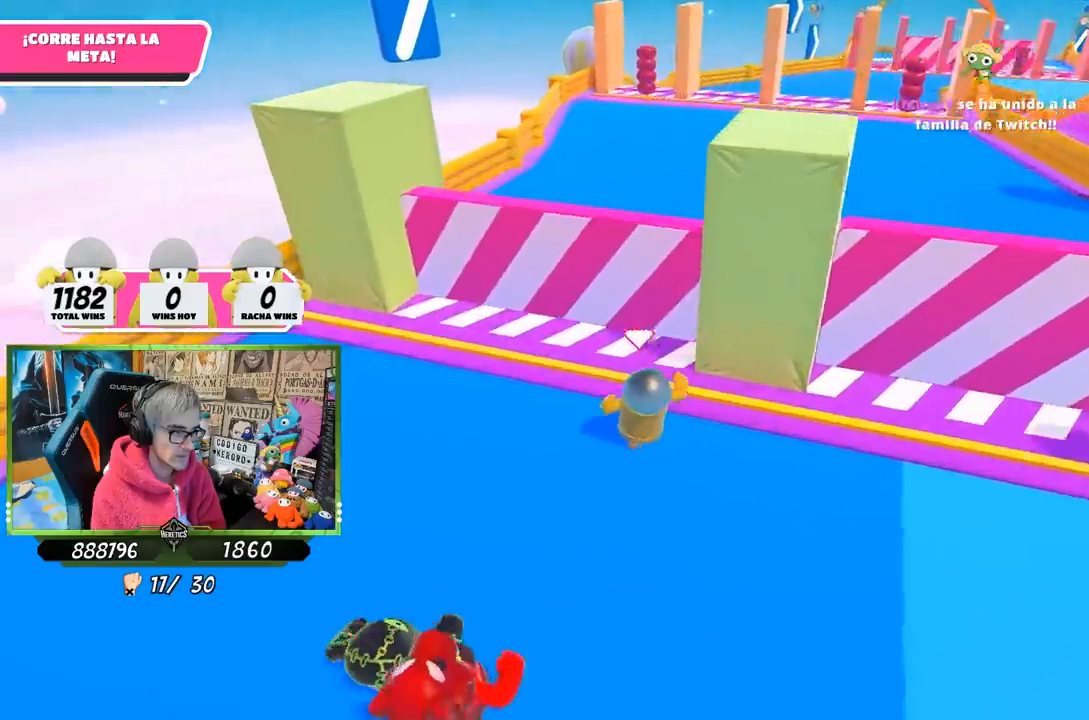
{"buttons": [], "left_stick": "up", "right_stick": "center", "events": [[250, "CROSS", "down"], [500, "CROSS", "up"]]}
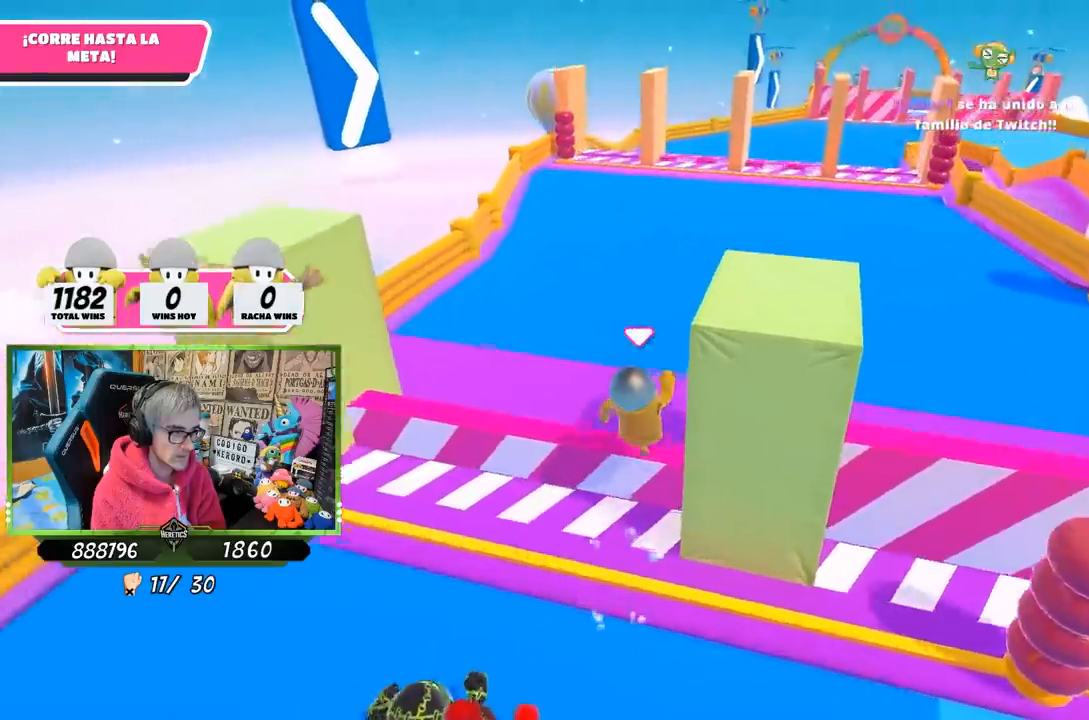
{"buttons": ["L1", "R1"], "left_stick": "up", "right_stick": "center", "events": [[183, "right_stick", "up-right"], [367, "L1", "down"], [367, "right_stick", "center"], [467, "R1", "down"]]}
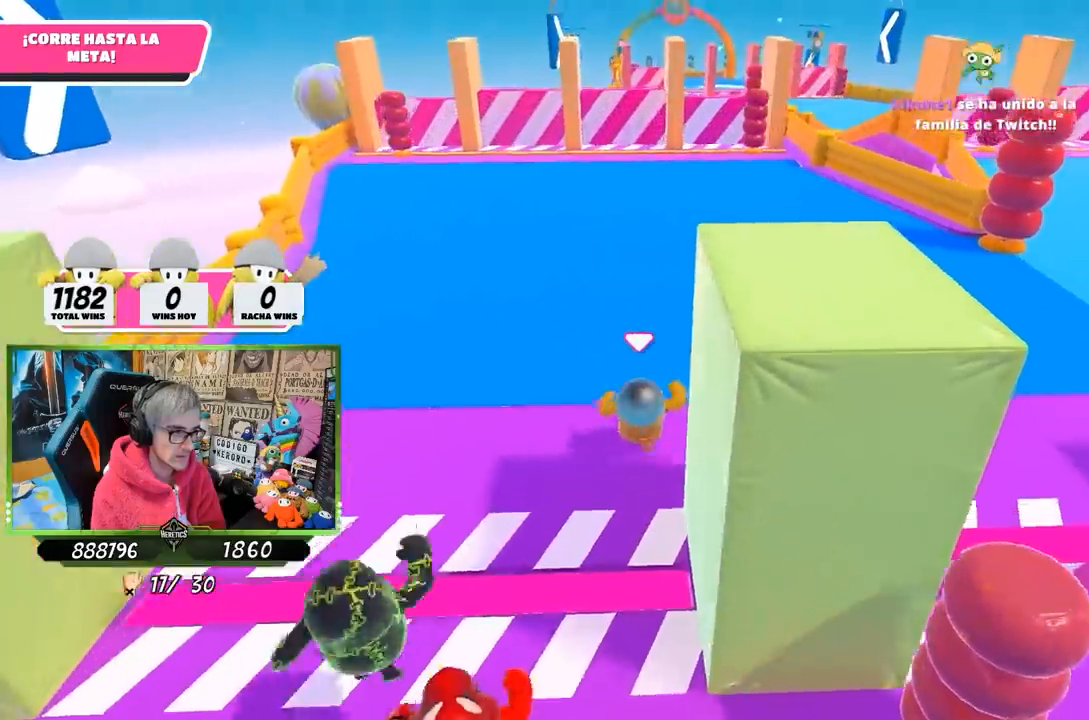
{"buttons": [], "left_stick": "up", "right_stick": "center", "events": [[17, "L1", "up"], [17, "R1", "up"]]}
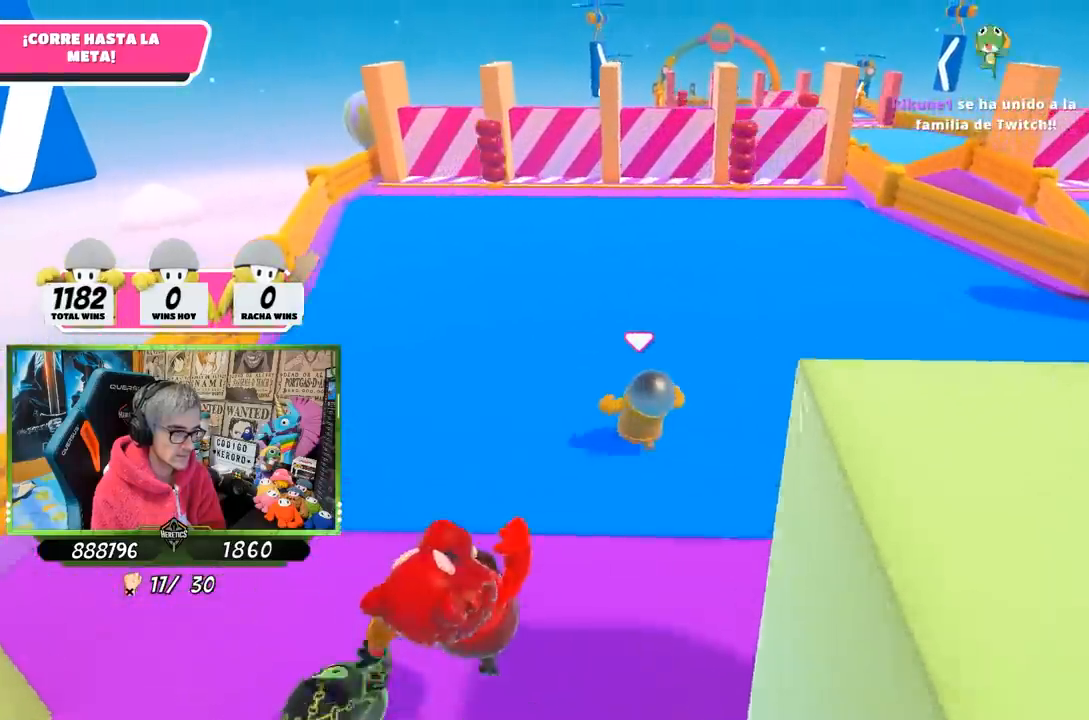
{"buttons": [], "left_stick": "up", "right_stick": "center", "events": []}
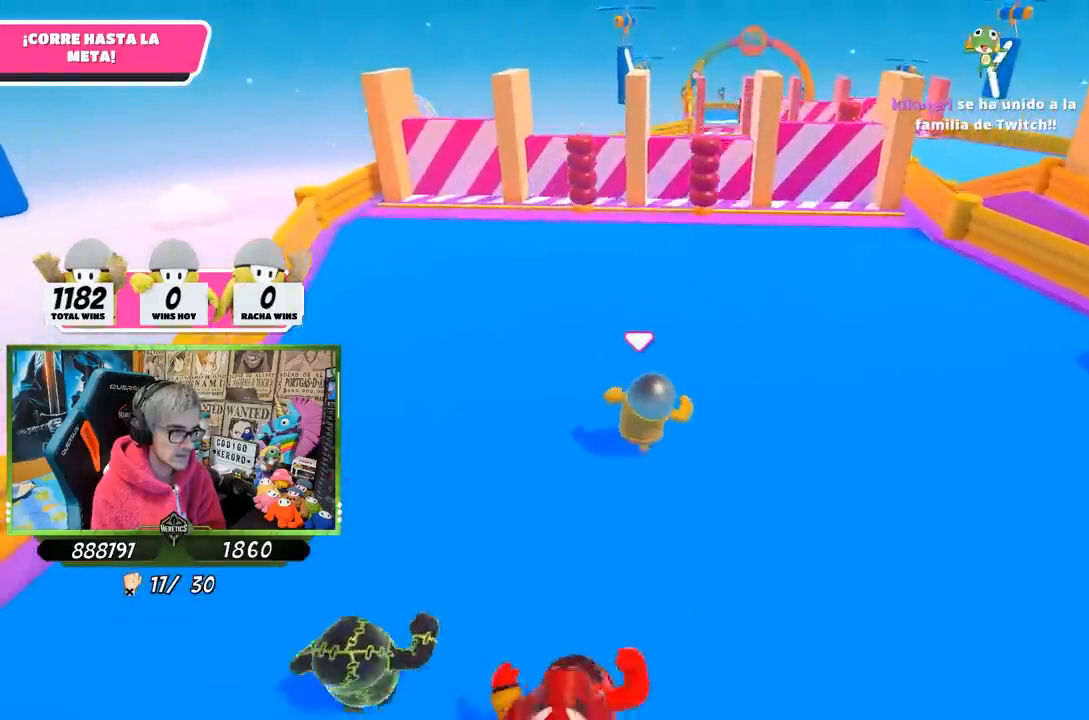
{"buttons": [], "left_stick": "up-right", "right_stick": "center", "events": [[200, "left_stick", "up-right"]]}
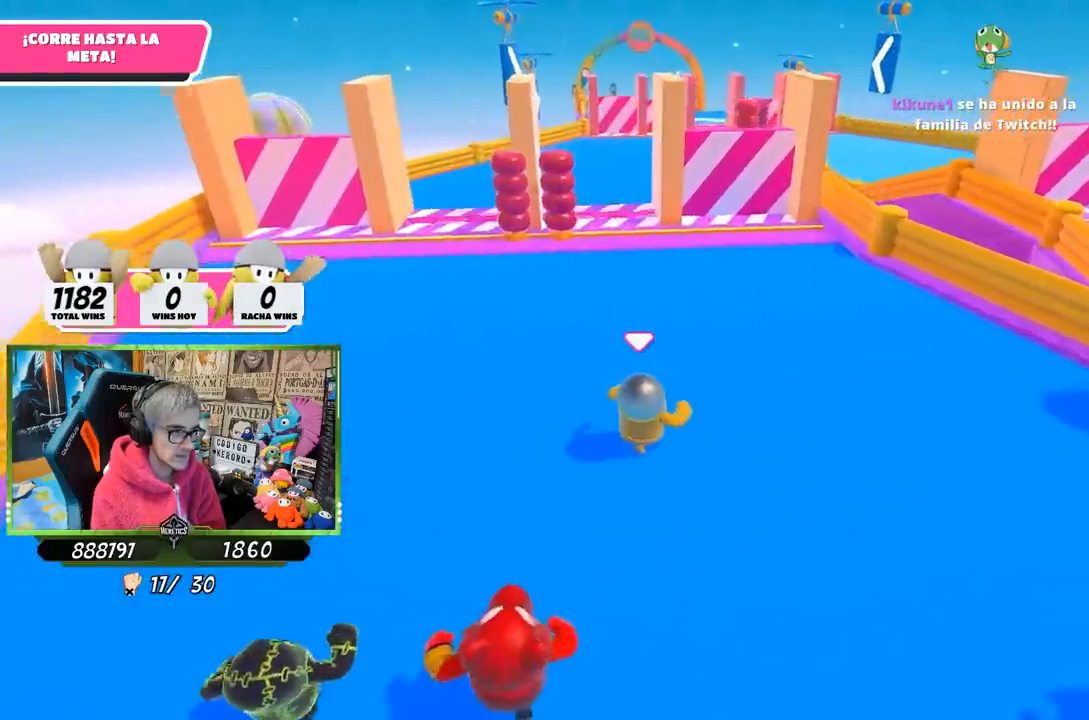
{"buttons": [], "left_stick": "up-left", "right_stick": "center", "events": [[100, "left_stick", "up"], [433, "left_stick", "up-left"]]}
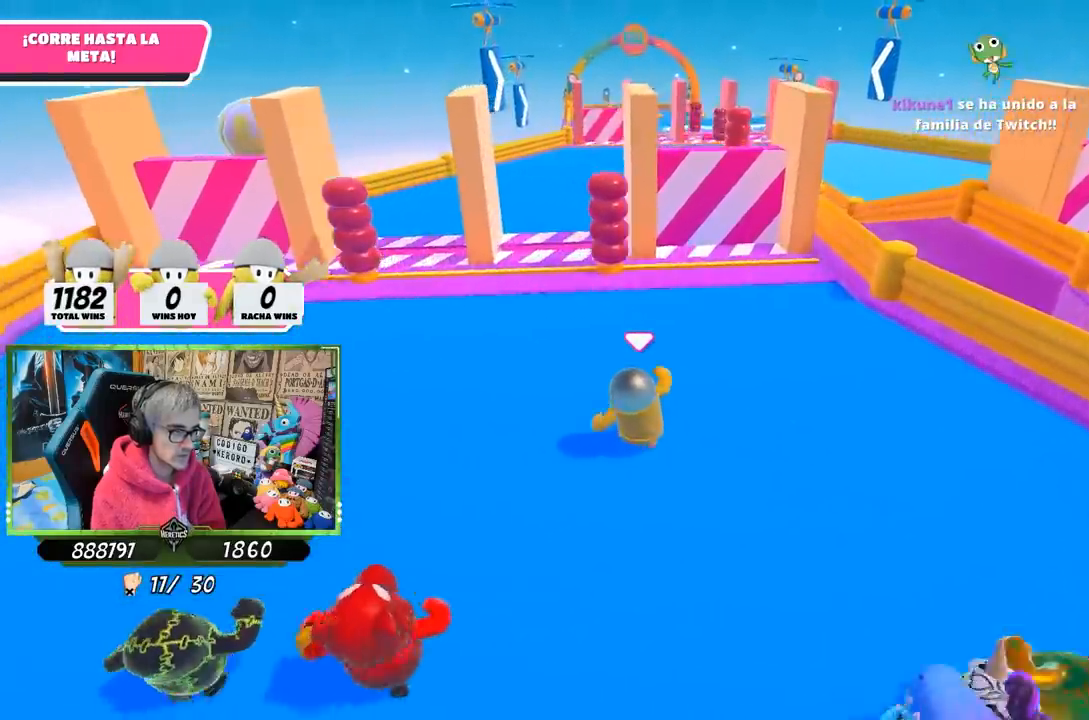
{"buttons": [], "left_stick": "up-right", "right_stick": "center", "events": [[233, "R1", "down"], [283, "R1", "up"], [483, "left_stick", "up-right"]]}
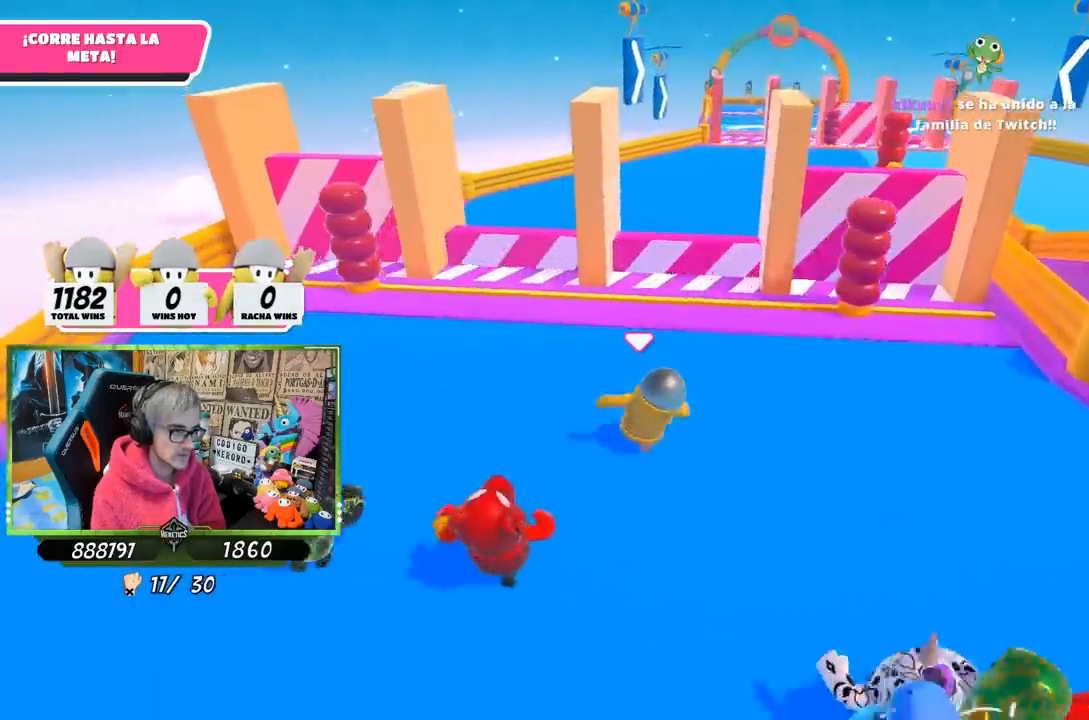
{"buttons": ["R1"], "left_stick": "up-right", "right_stick": "center", "events": [[167, "R1", "down"], [217, "R1", "up"], [417, "R1", "down"]]}
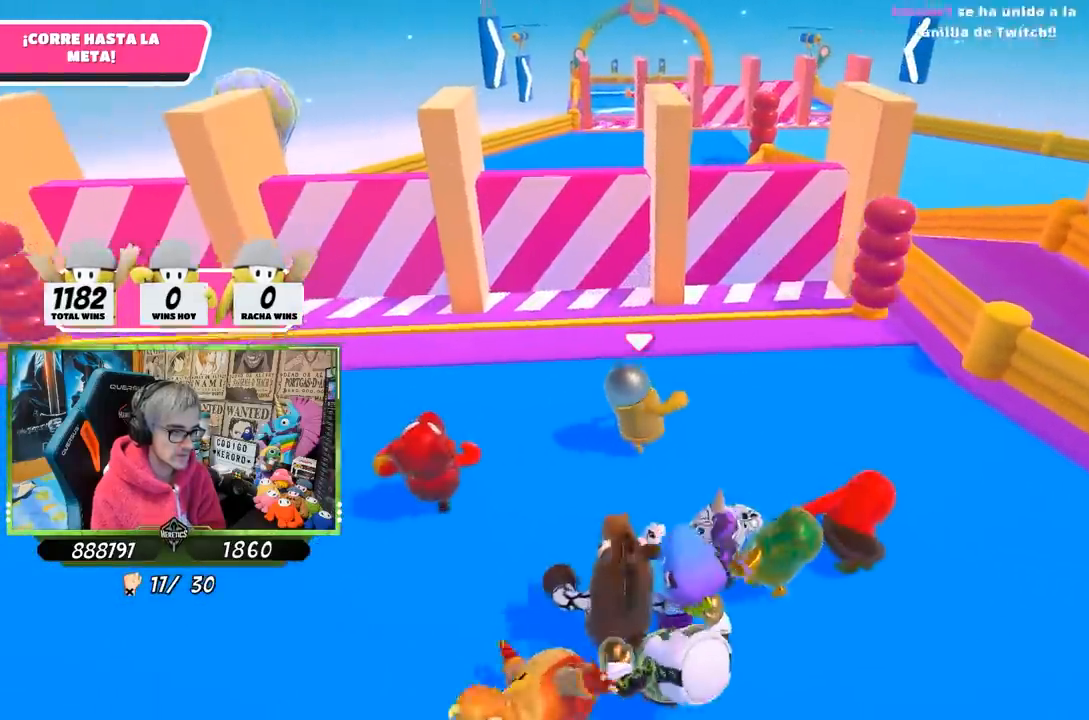
{"buttons": [], "left_stick": "up-left", "right_stick": "center"}
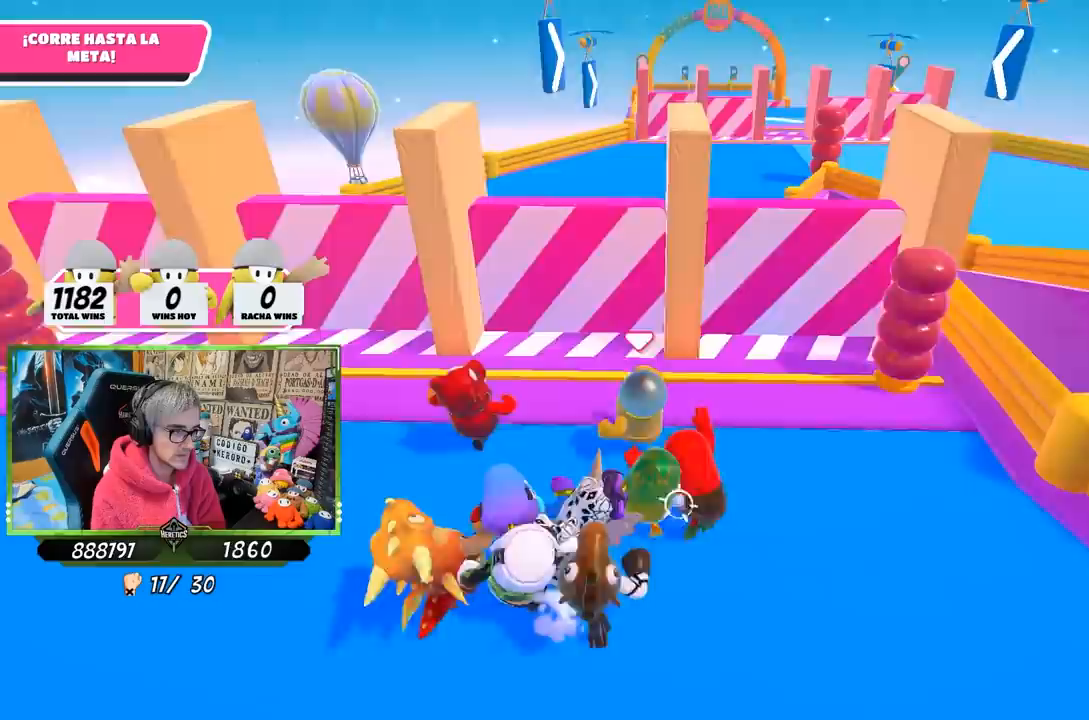
{"buttons": [], "left_stick": "up", "right_stick": "down", "events": [[50, "left_stick", "up"], [367, "CROSS", "down"], [467, "CROSS", "up"], [467, "right_stick", "down"]]}
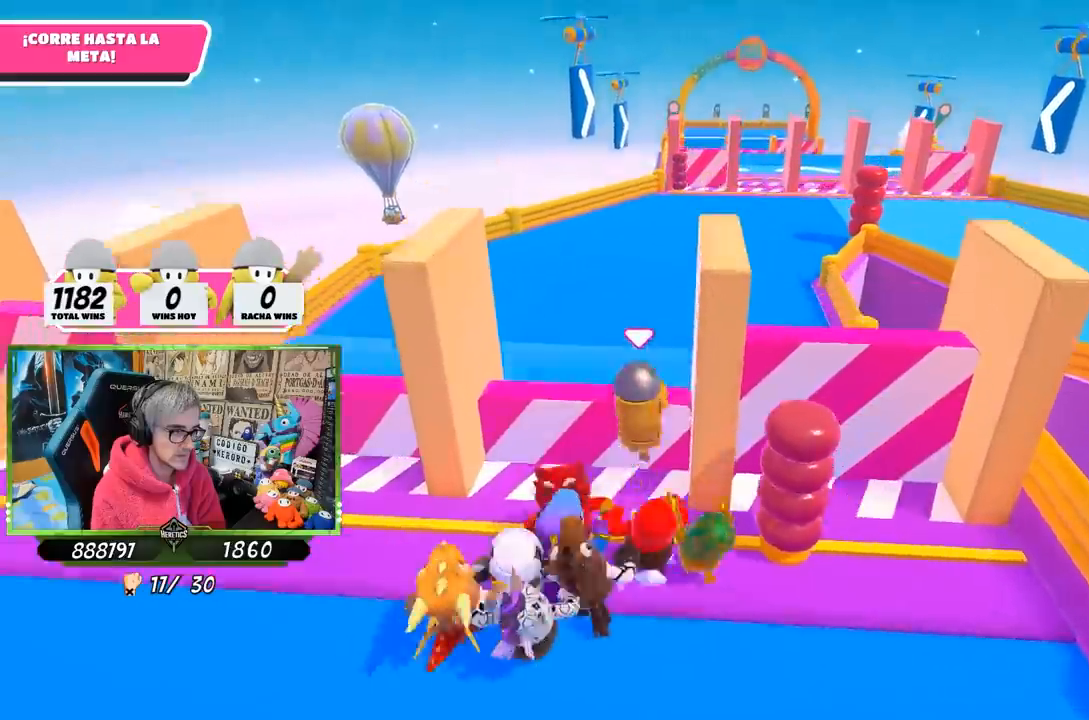
{"buttons": [], "left_stick": "up", "right_stick": "center", "events": [[433, "right_stick", "center"]]}
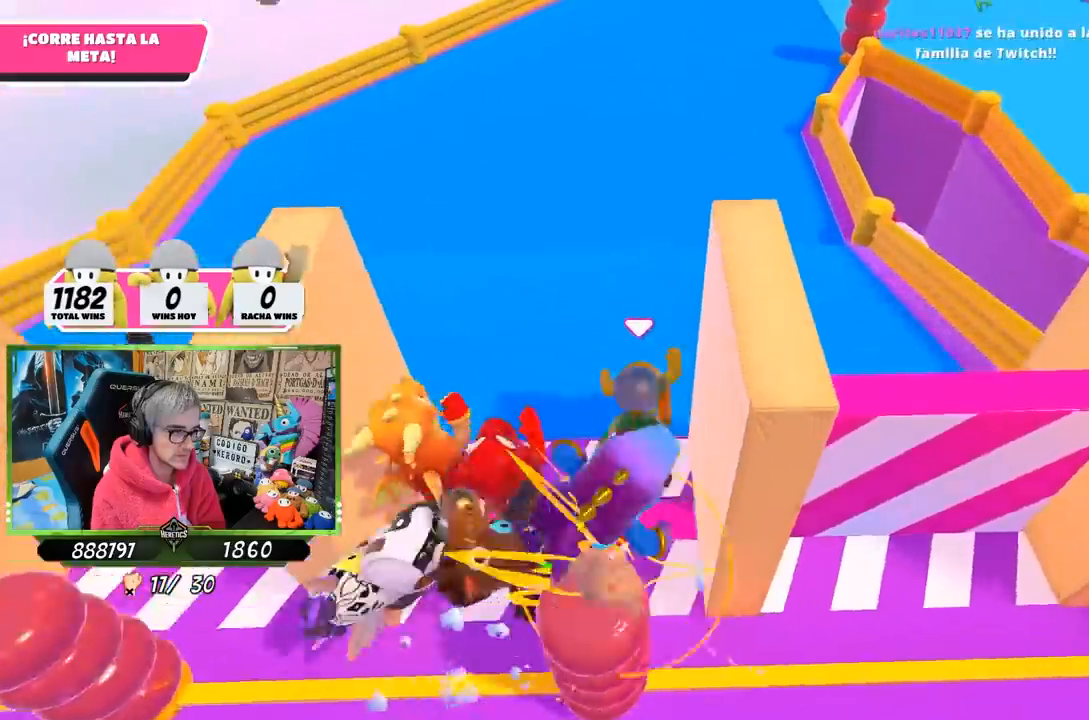
{"buttons": [], "left_stick": "up", "right_stick": "down", "events": [[83, "left_stick", "up-right"], [167, "CROSS", "down"], [333, "CROSS", "up"], [433, "right_stick", "down"], [500, "left_stick", "up"]]}
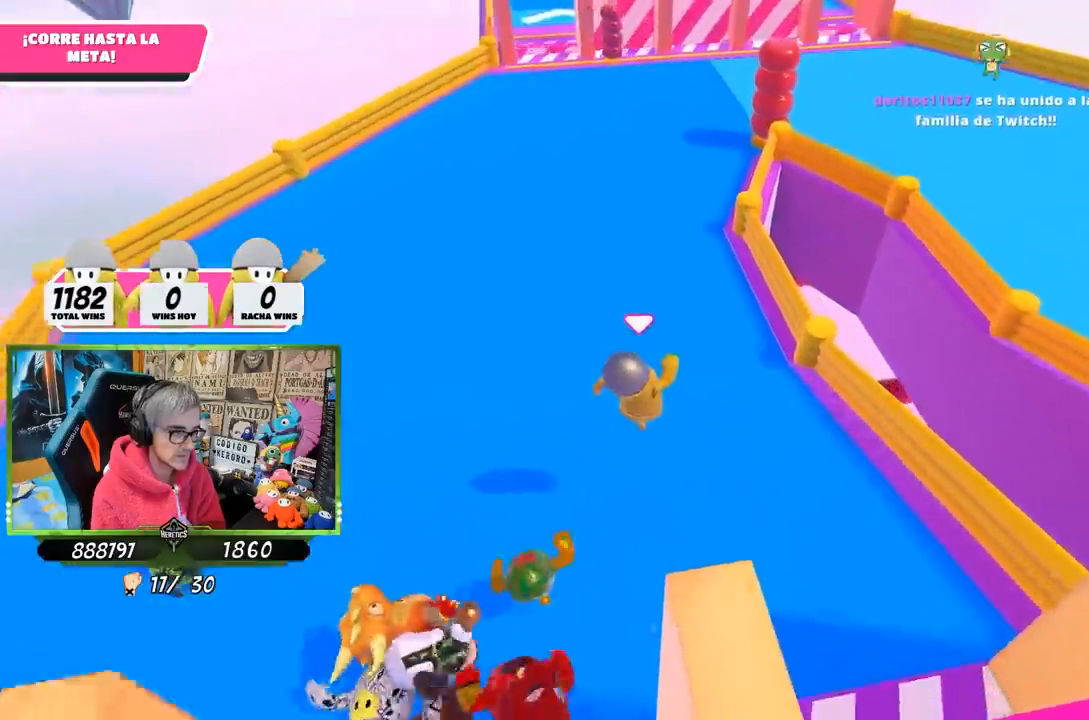
{"buttons": ["R1"], "left_stick": "up", "right_stick": "up", "events": [[133, "right_stick", "center"], [367, "R1", "down"], [433, "right_stick", "up"]]}
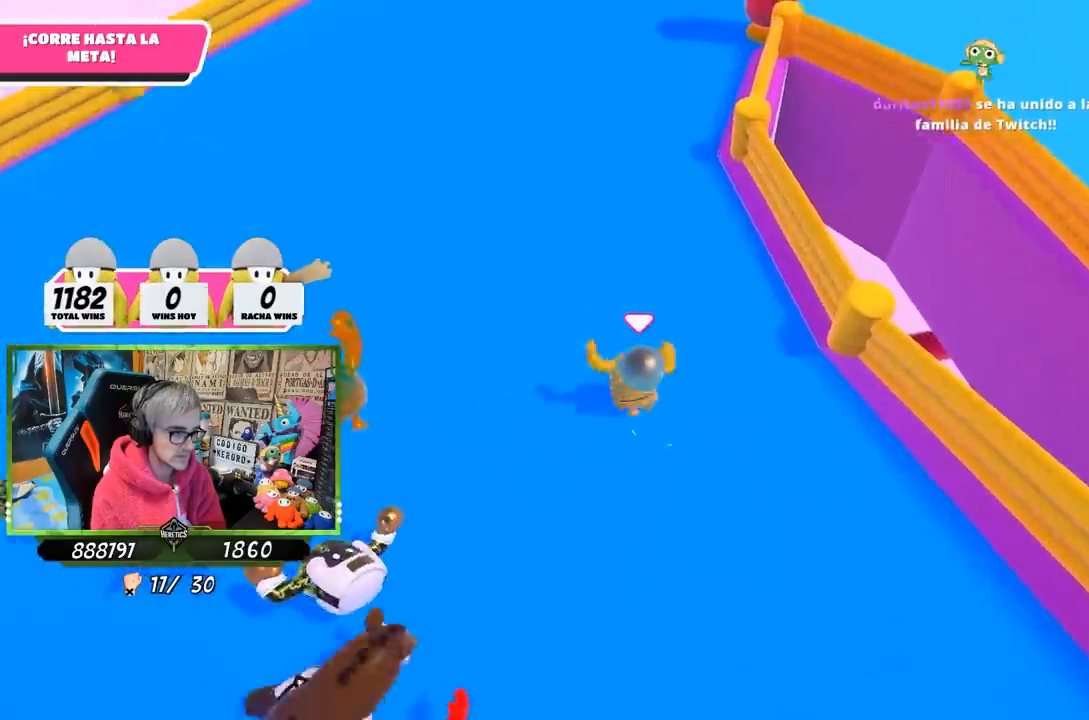
{"buttons": [], "left_stick": "up", "right_stick": "up", "events": [[133, "R1", "up"], [167, "right_stick", "center"], [383, "right_stick", "up"]]}
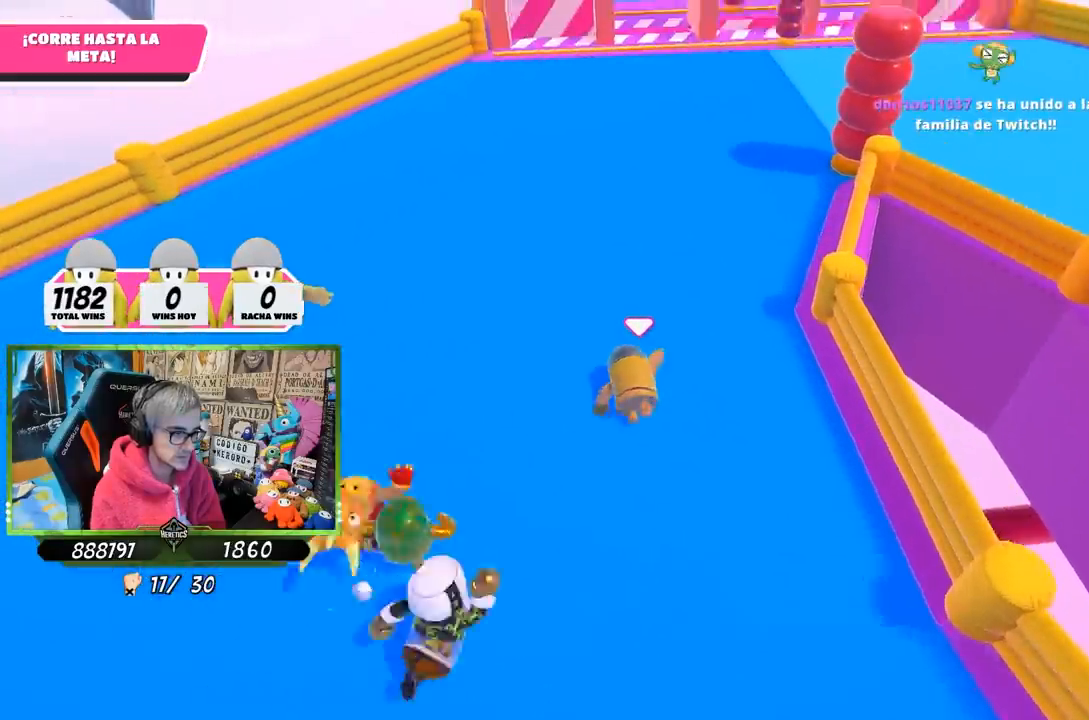
{"buttons": ["L1"], "left_stick": "up", "right_stick": "center", "events": [[67, "right_stick", "center"], [83, "L1", "down"], [283, "right_stick", "up"], [317, "L1", "up"], [467, "L1", "down"], [467, "right_stick", "center"]]}
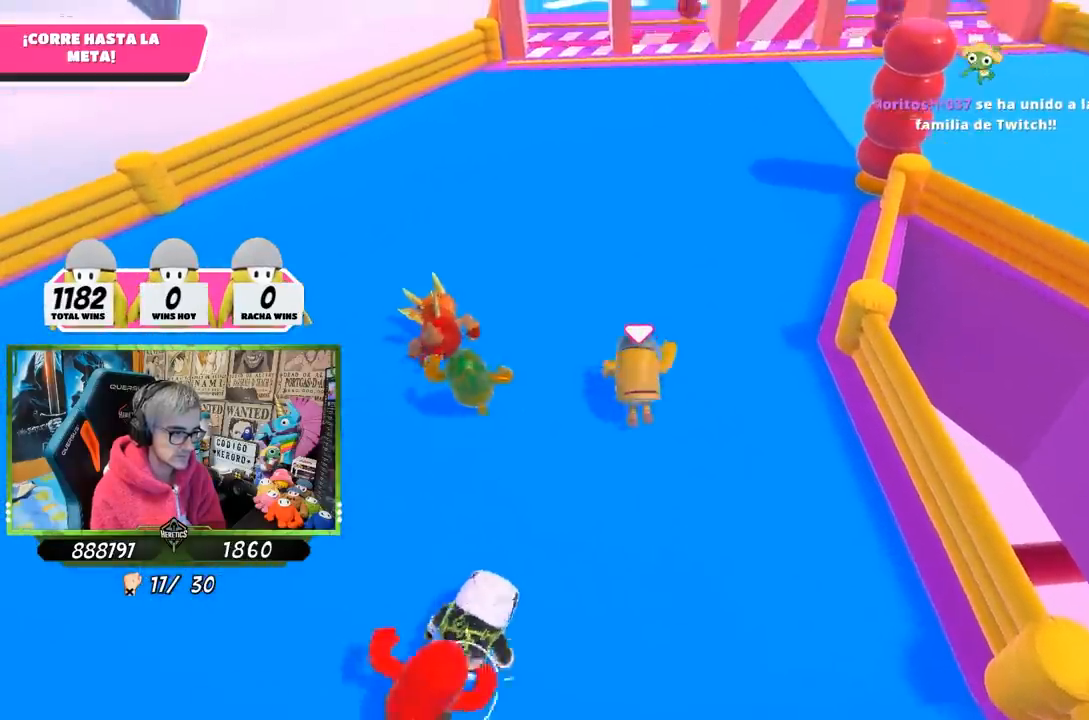
{"buttons": [], "left_stick": "up", "right_stick": "up", "events": [[183, "right_stick", "up"], [217, "L1", "up"]]}
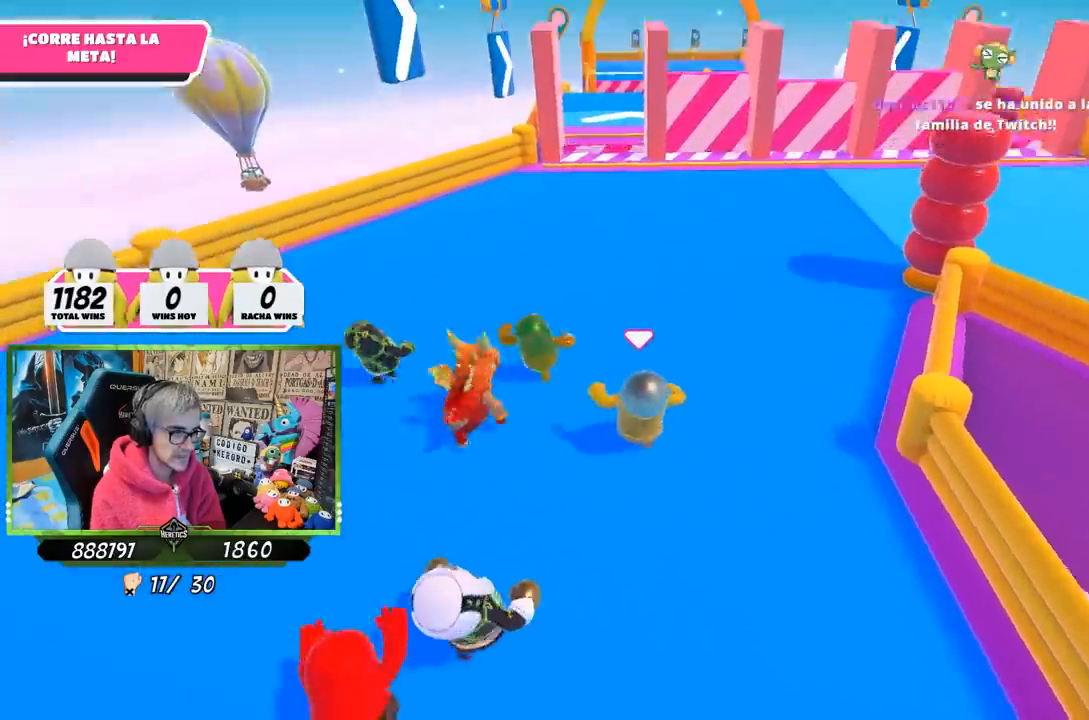
{"buttons": [], "left_stick": "up", "right_stick": "center", "events": [[33, "right_stick", "center"], [250, "L1", "down"], [400, "L1", "up"]]}
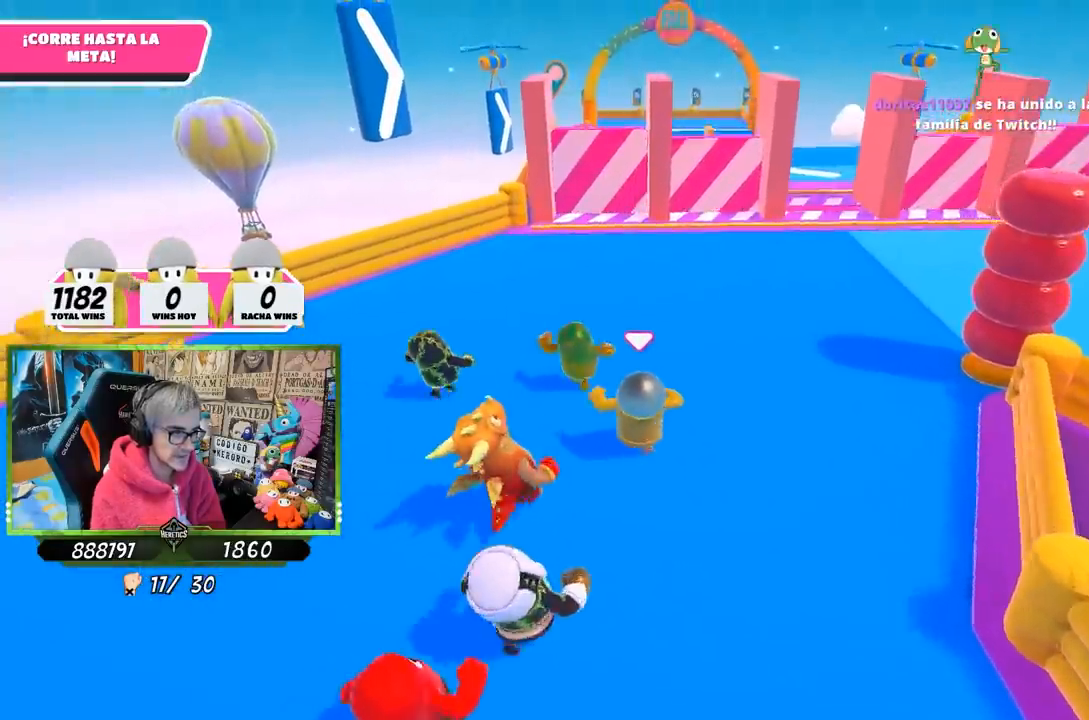
{"buttons": [], "left_stick": "up", "right_stick": "center", "events": [[17, "right_stick", "down"], [117, "right_stick", "center"], [367, "L1", "down"], [433, "L1", "up"]]}
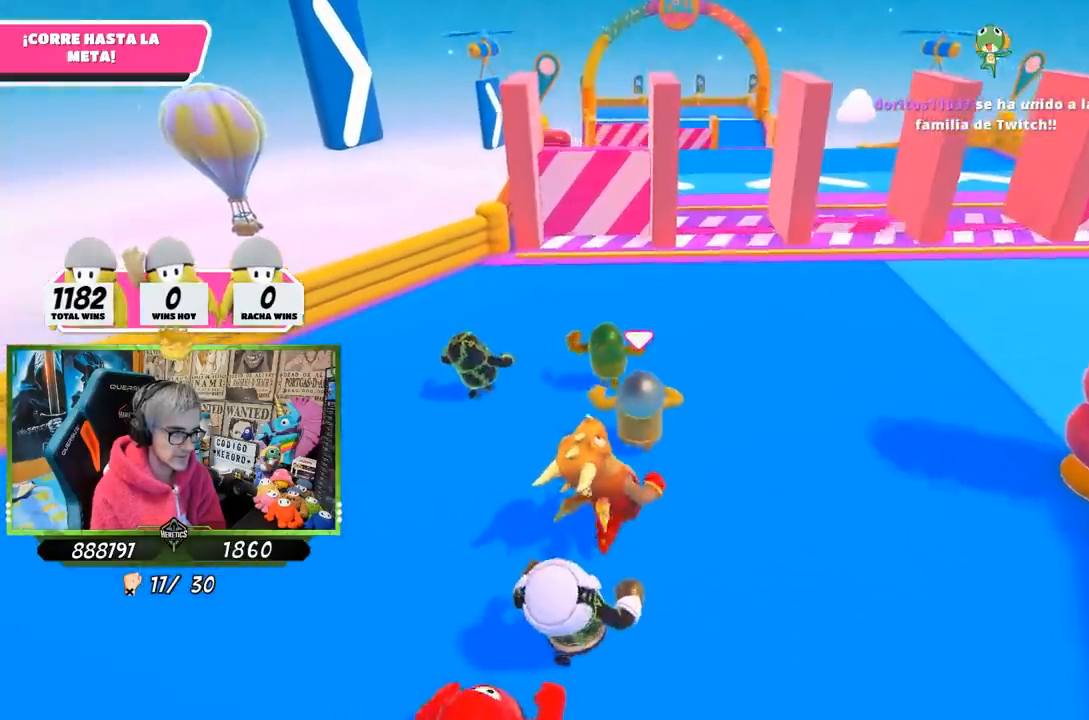
{"buttons": [], "left_stick": "up", "right_stick": "center", "events": []}
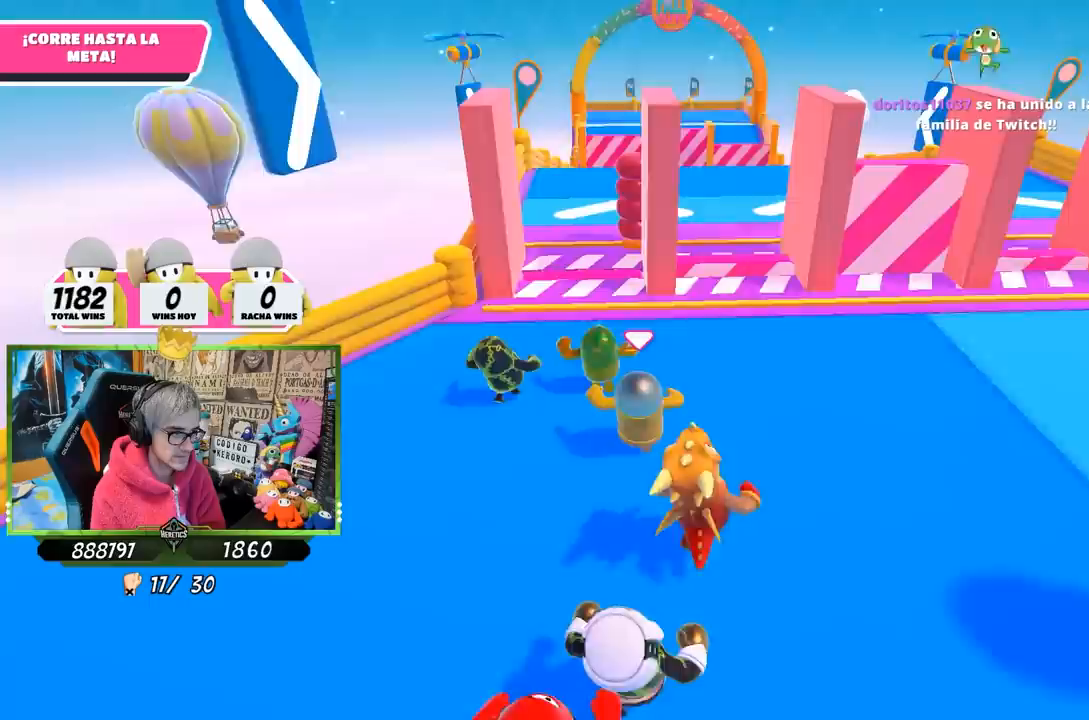
{"buttons": [], "left_stick": "up", "right_stick": "down-left", "events": [[400, "right_stick", "down-left"]]}
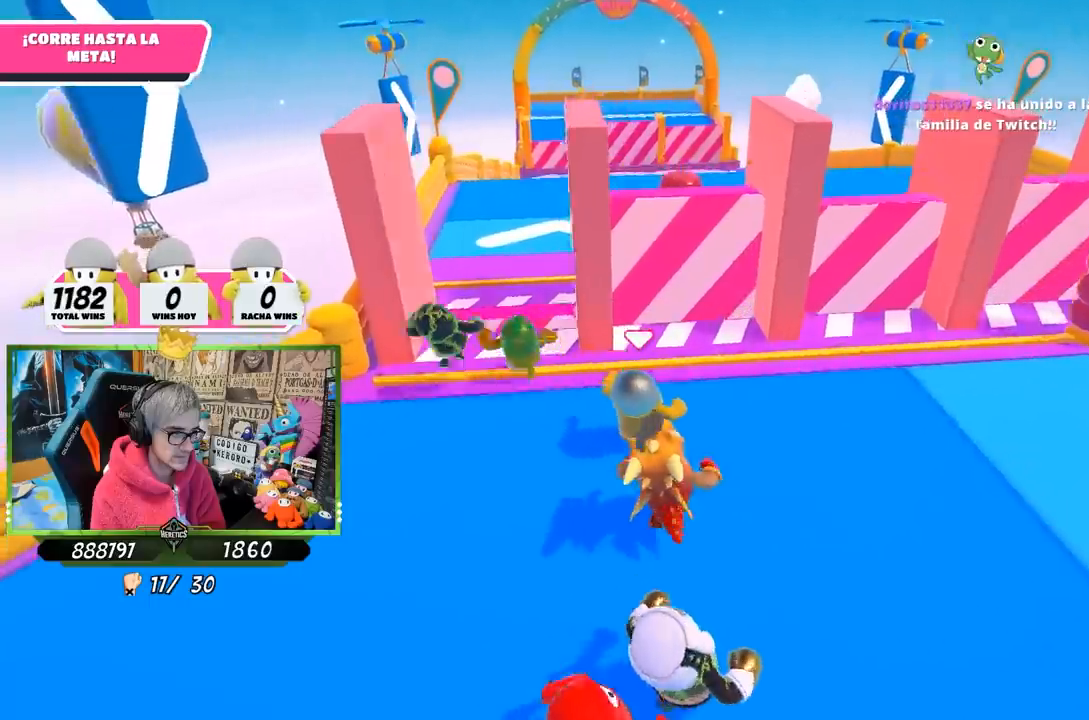
{"buttons": [], "left_stick": "up-left", "right_stick": "center", "events": [[267, "right_stick", "center"], [500, "left_stick", "up-left"]]}
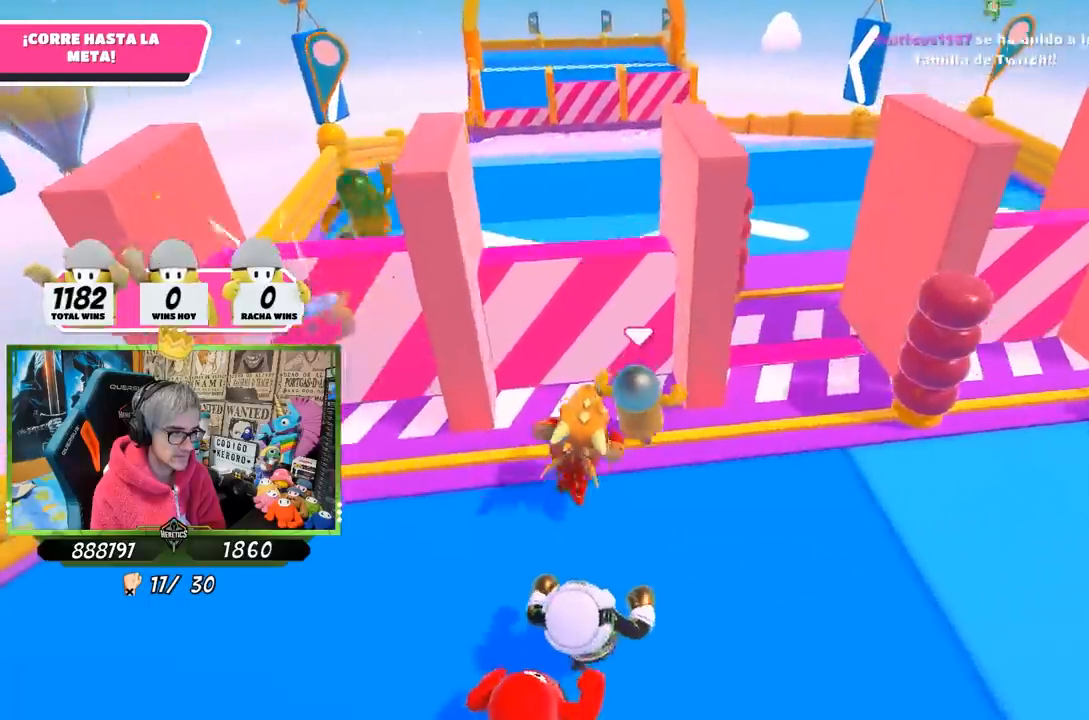
{"buttons": ["R1"], "left_stick": "up", "right_stick": "down", "events": [[17, "left_stick", "left"], [83, "CROSS", "down"], [150, "left_stick", "up-left"], [183, "CROSS", "up"], [217, "right_stick", "down"], [267, "left_stick", "up"], [417, "R1", "down"]]}
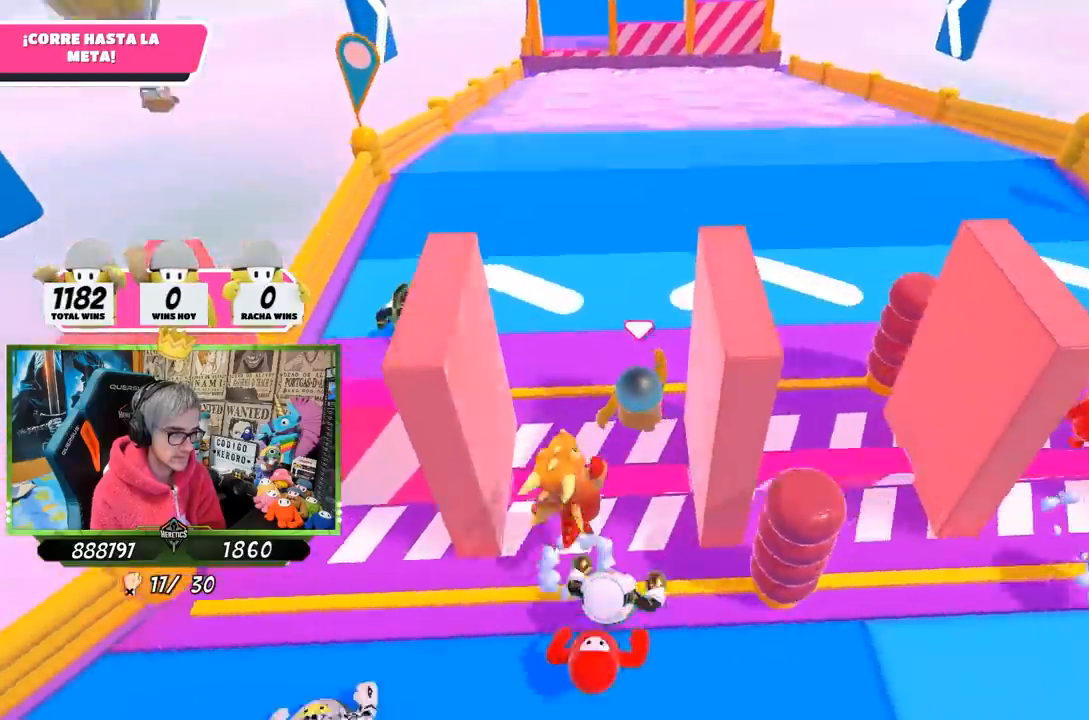
{"buttons": [], "left_stick": "up", "right_stick": "up", "events": [[33, "right_stick", "center"], [133, "right_stick", "up"], [183, "R1", "up"]]}
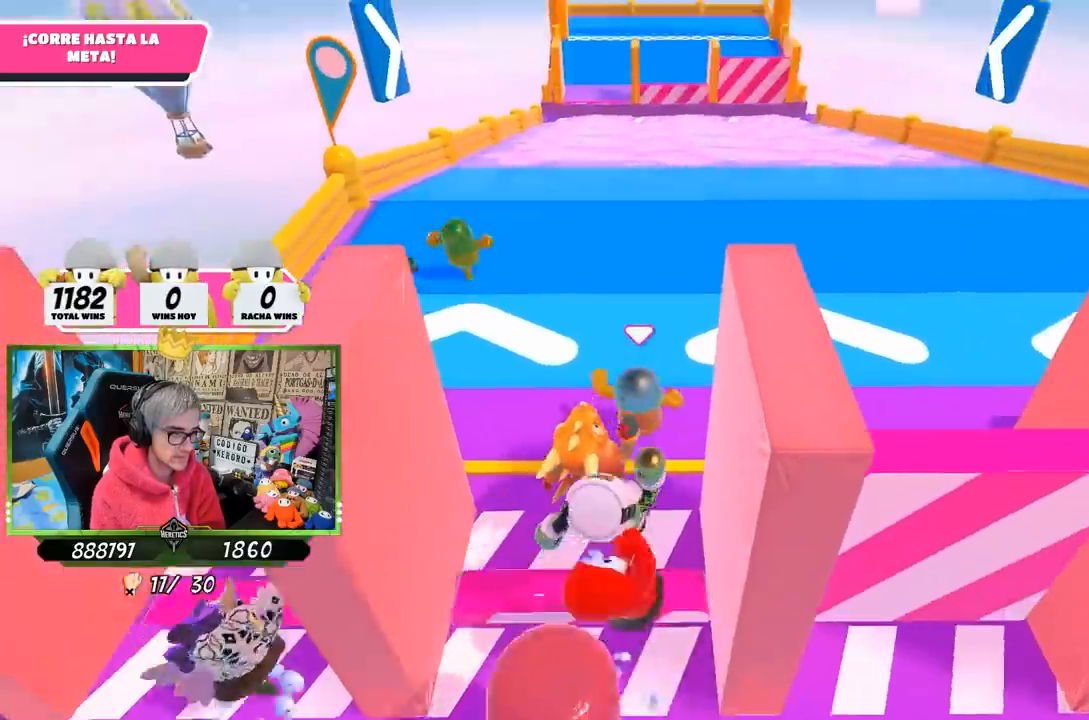
{"buttons": [], "left_stick": "up", "right_stick": "center", "events": [[17, "right_stick", "center"], [283, "R1", "down"], [367, "R1", "up"]]}